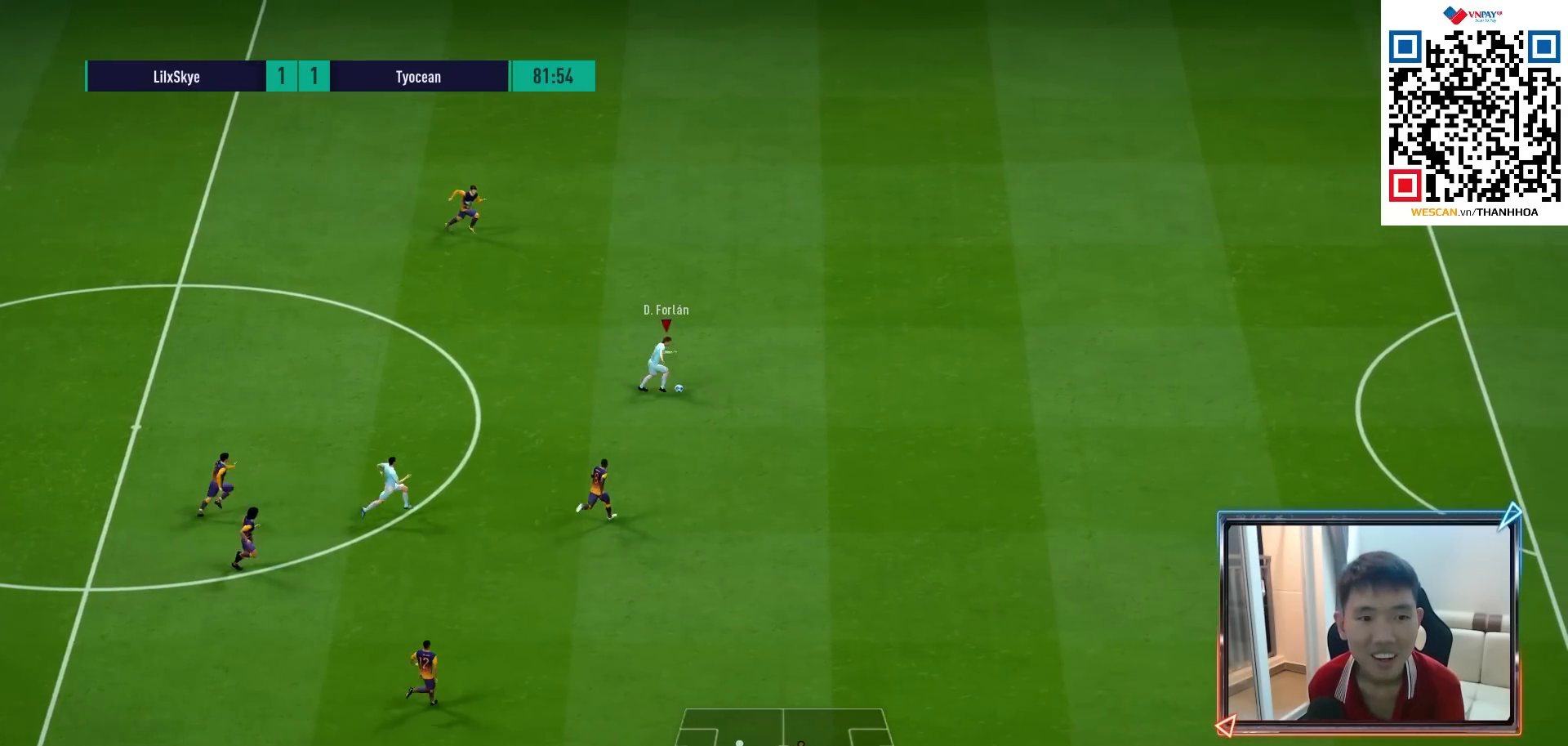
Gameplay with a controller (PlayStation layout); each line is a JSON object with the inputs held at the frame after it. "events" lists button and stick changes between this image and that frame as [ms after this image, input, new state], when the widget could be followed in between.
{"buttons": ["R1"], "left_stick": "right", "right_stick": "center", "events": []}
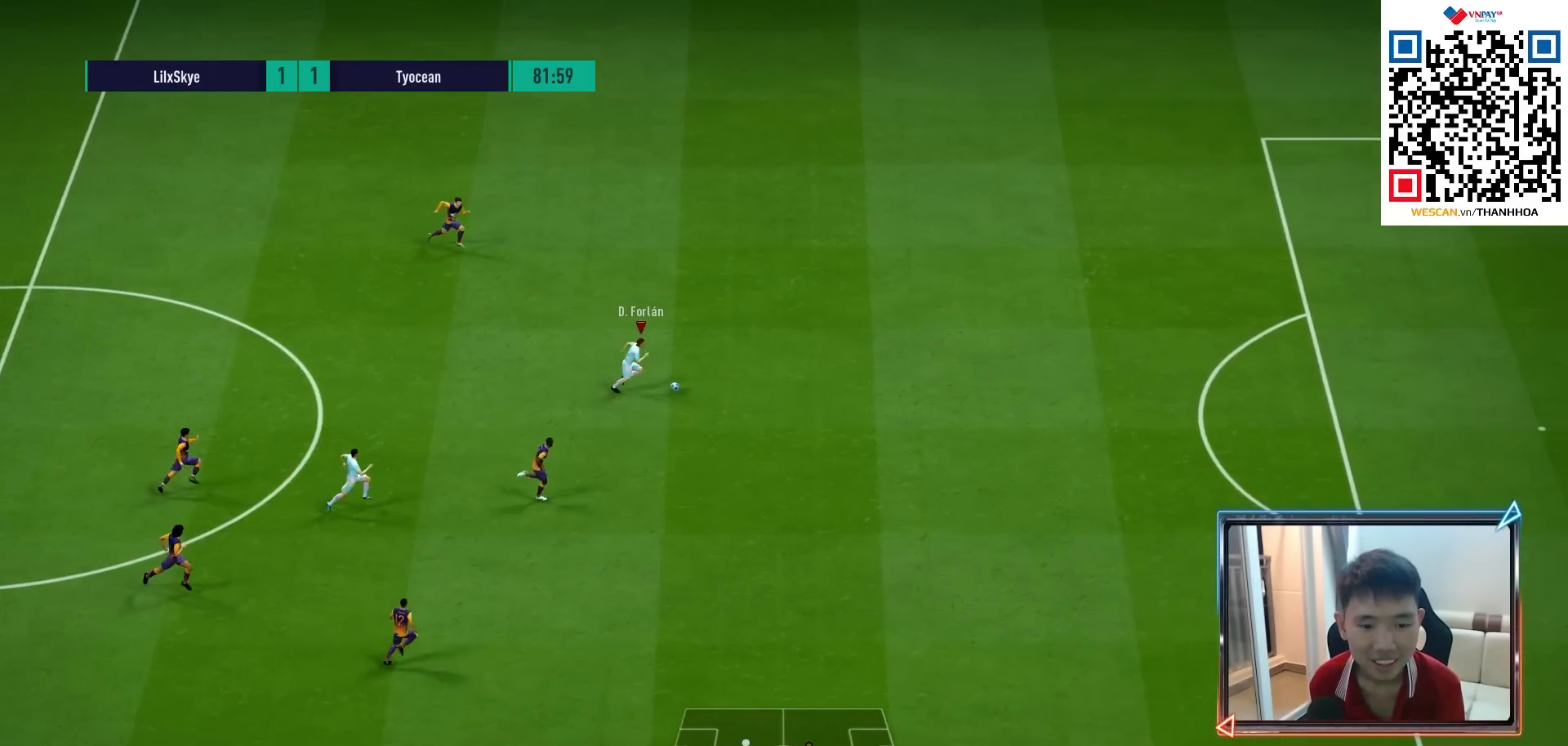
{"buttons": ["R1"], "left_stick": "right", "right_stick": "center", "events": []}
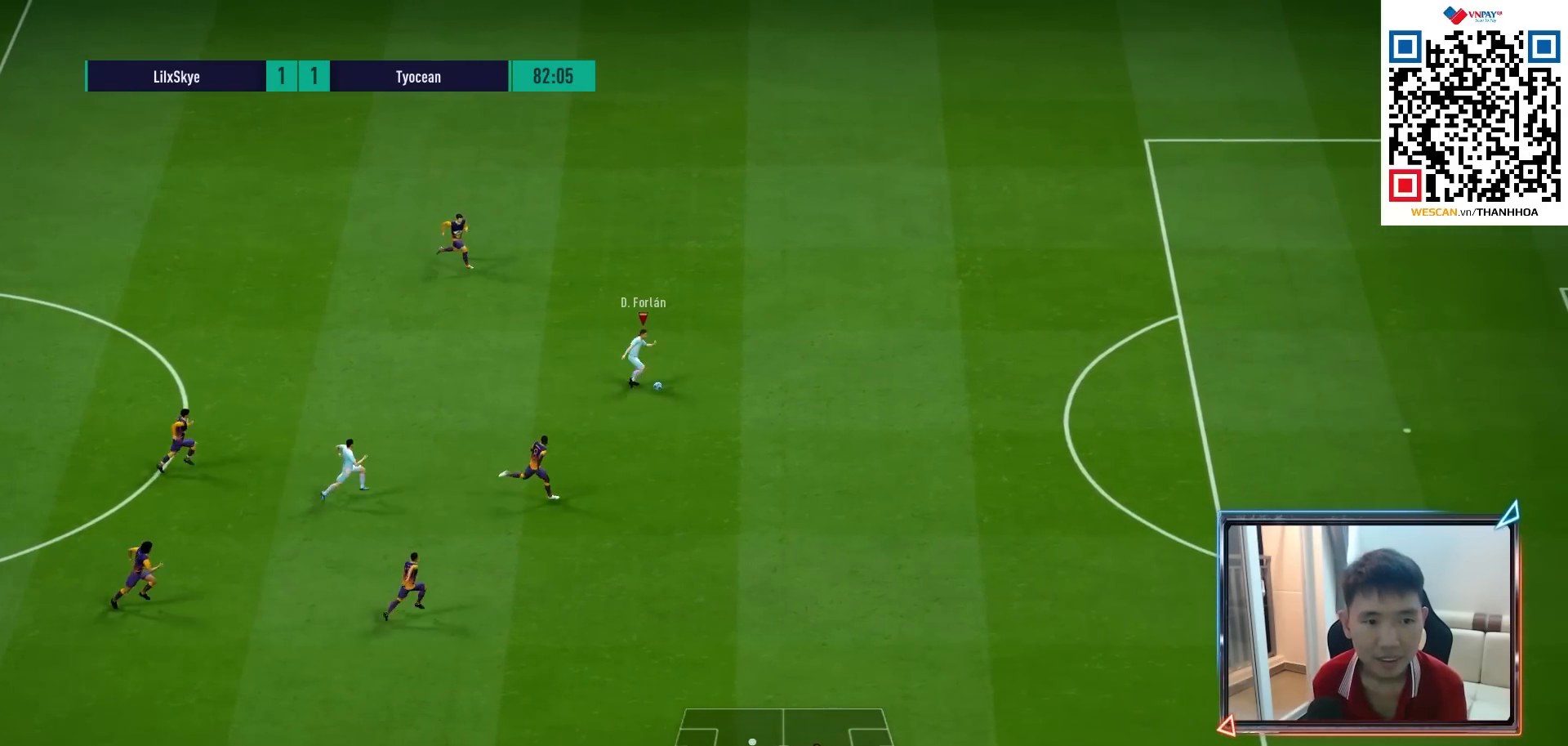
{"buttons": ["R1"], "left_stick": "right", "right_stick": "center", "events": []}
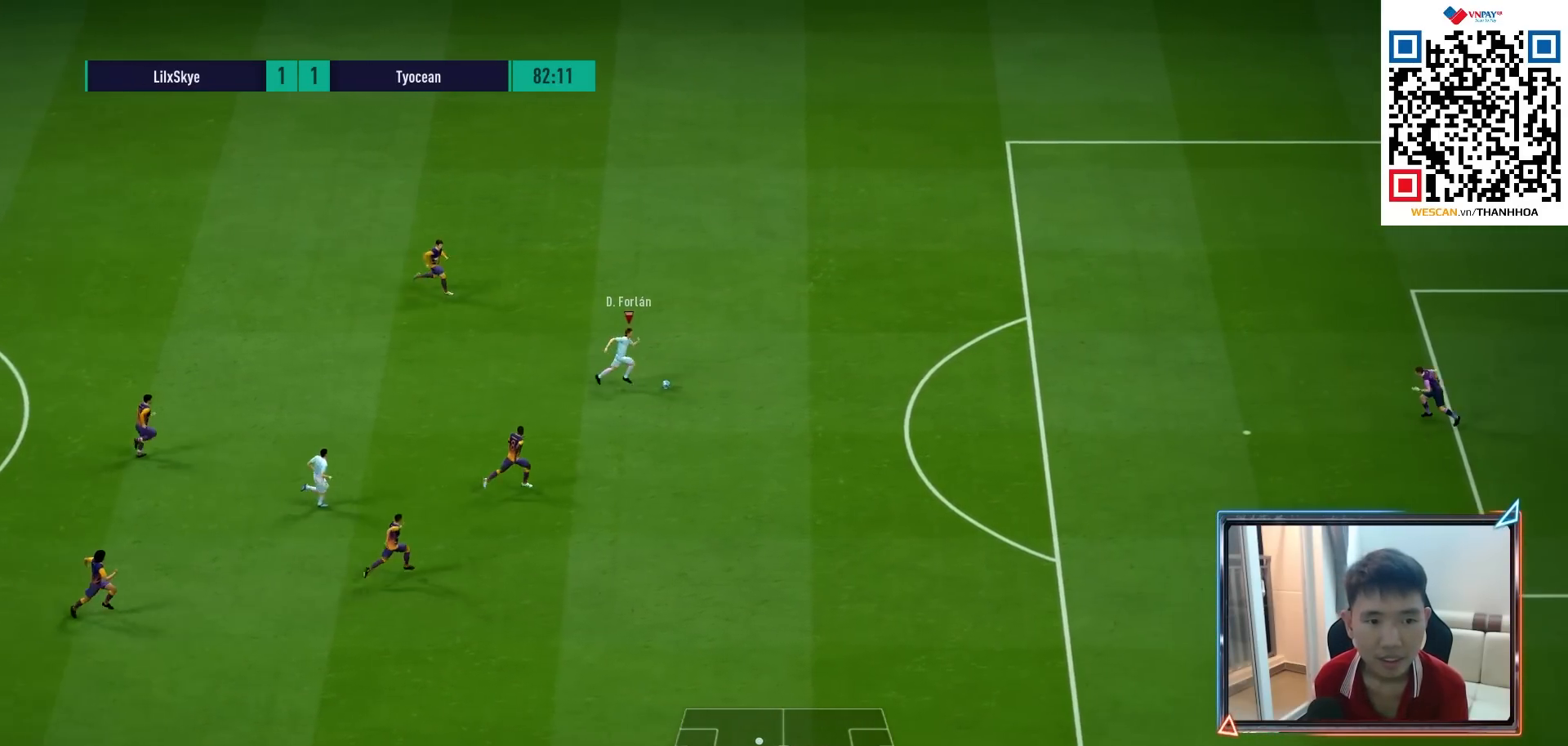
{"buttons": [], "left_stick": "right", "right_stick": "center", "events": [[133, "R1", "up"]]}
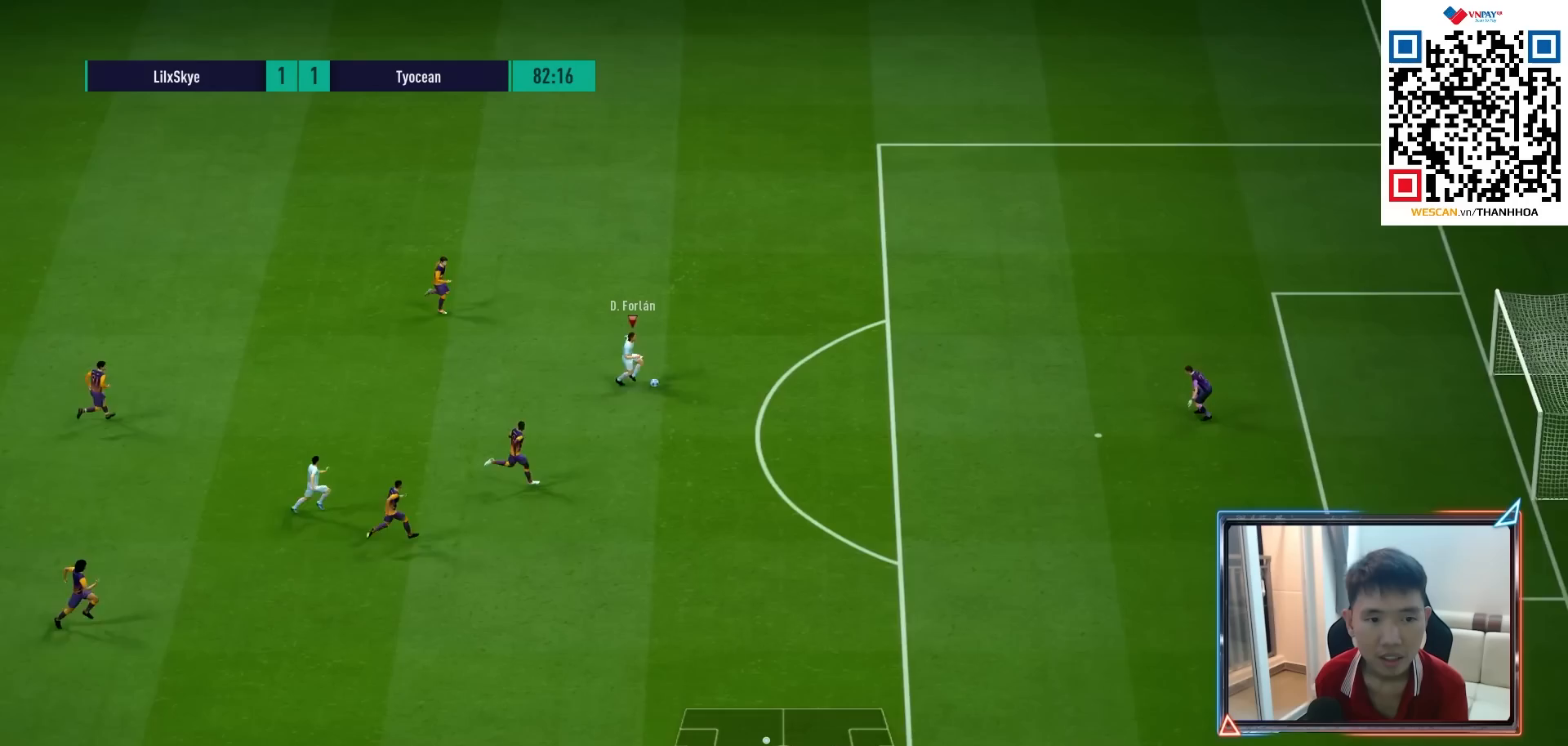
{"buttons": [], "left_stick": "right", "right_stick": "center", "events": []}
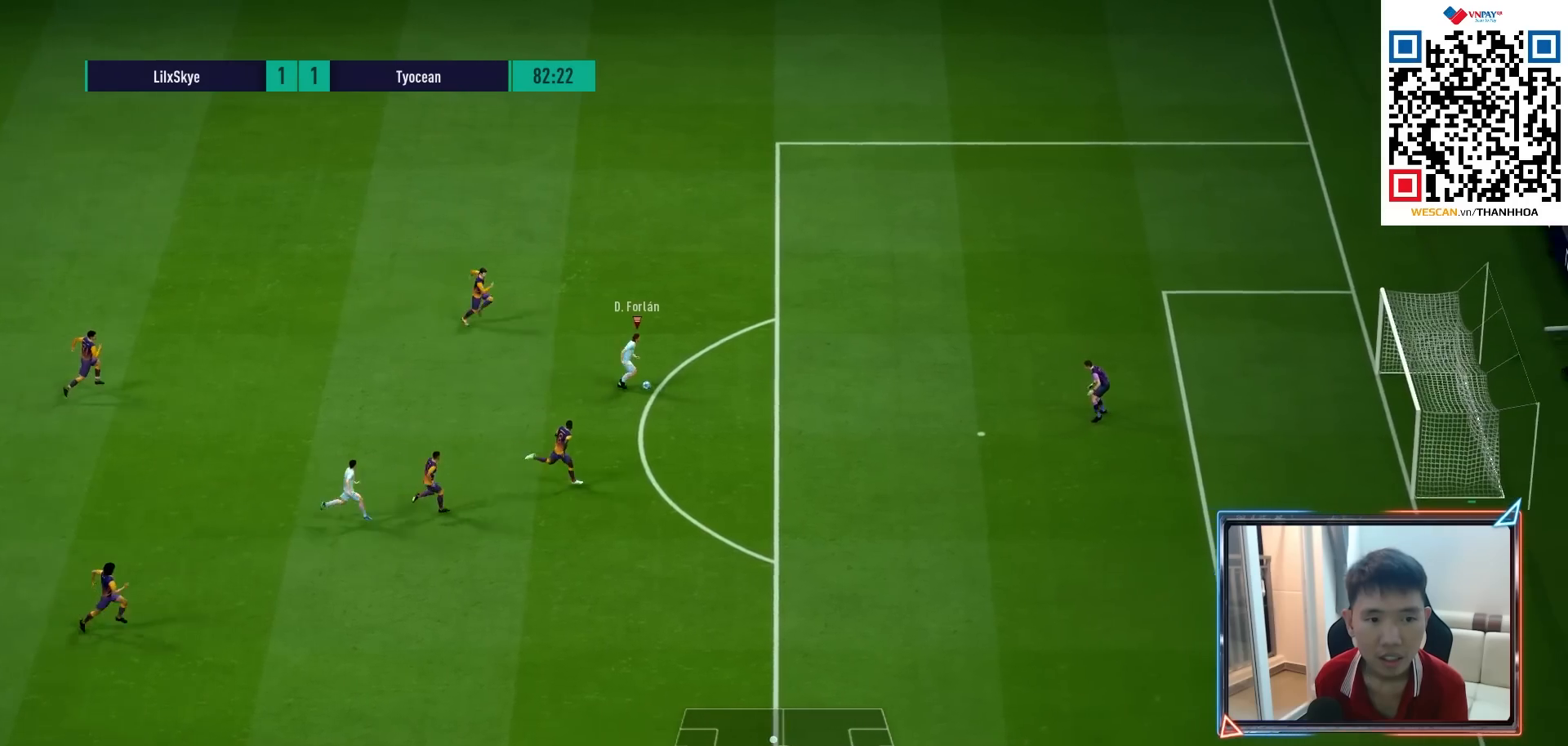
{"buttons": [], "left_stick": "up-right", "right_stick": "center", "events": [[67, "R2", "down"], [83, "L1", "down"], [83, "SQUARE", "down"], [100, "left_stick", "up-right"], [167, "L1", "up"], [183, "R2", "up"], [183, "SQUARE", "up"]]}
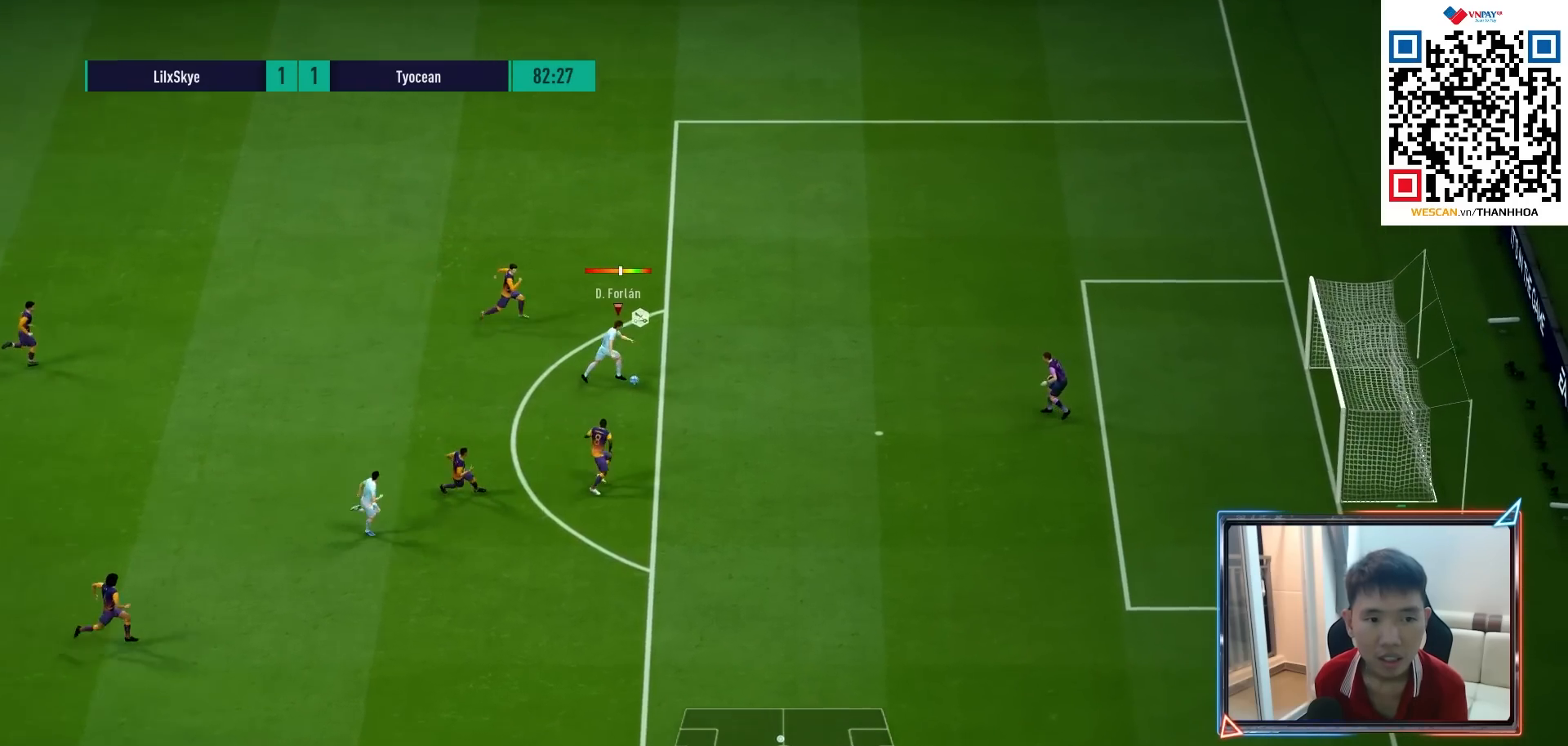
{"buttons": [], "left_stick": "up-right", "right_stick": "center", "events": [[83, "SQUARE", "down"], [250, "SQUARE", "up"]]}
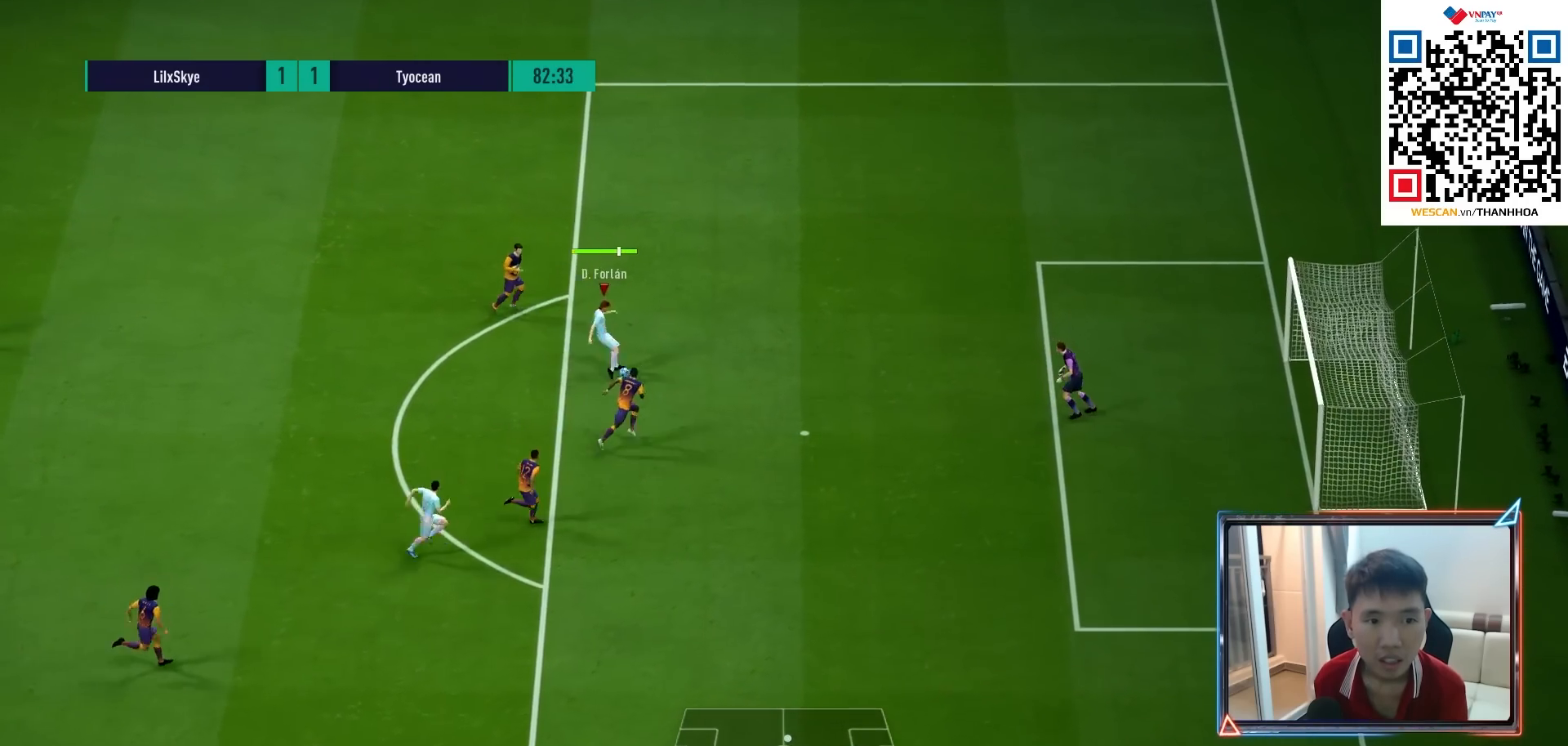
{"buttons": [], "left_stick": "up-right", "right_stick": "center", "events": []}
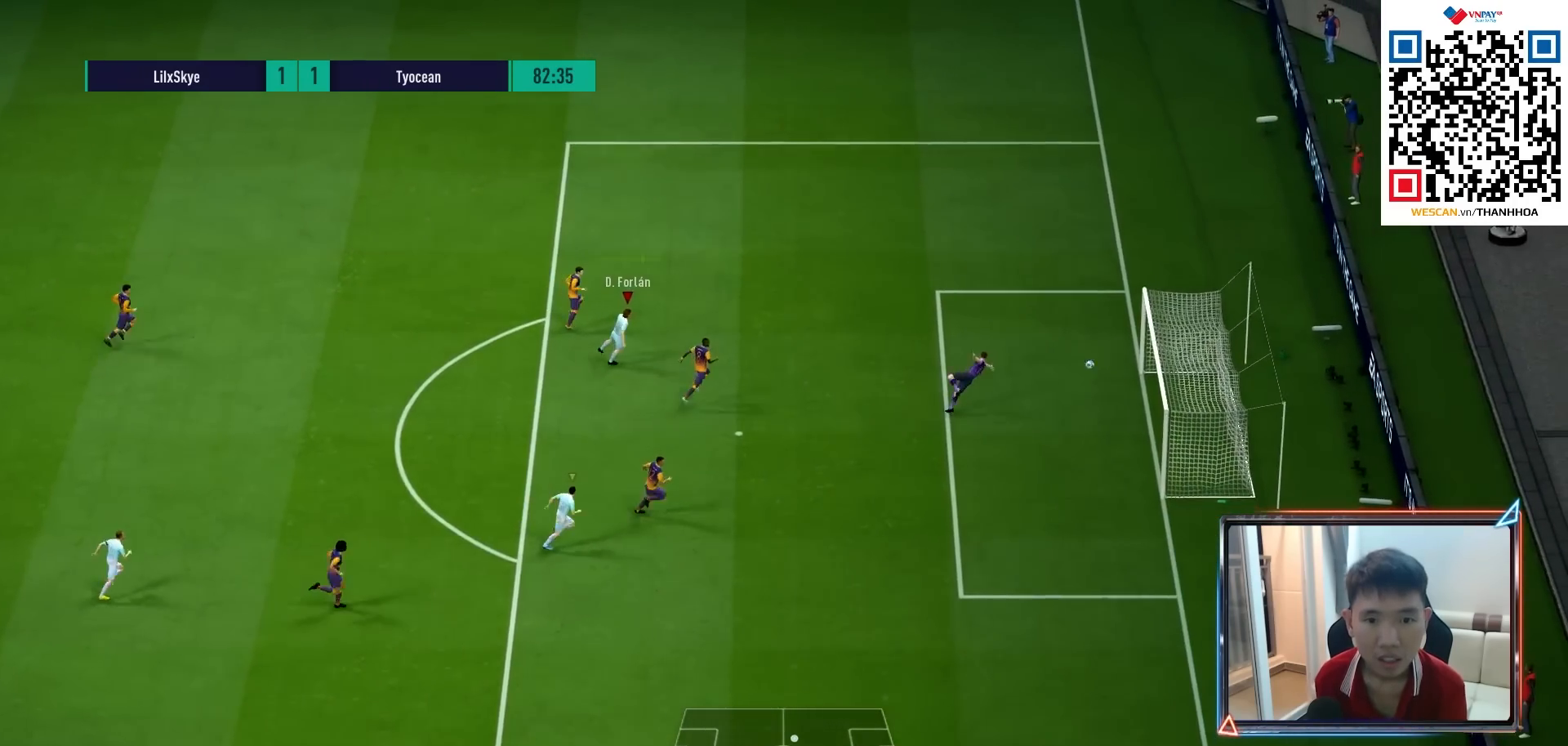
{"buttons": [], "left_stick": "center", "right_stick": "center", "events": [[250, "left_stick", "center"]]}
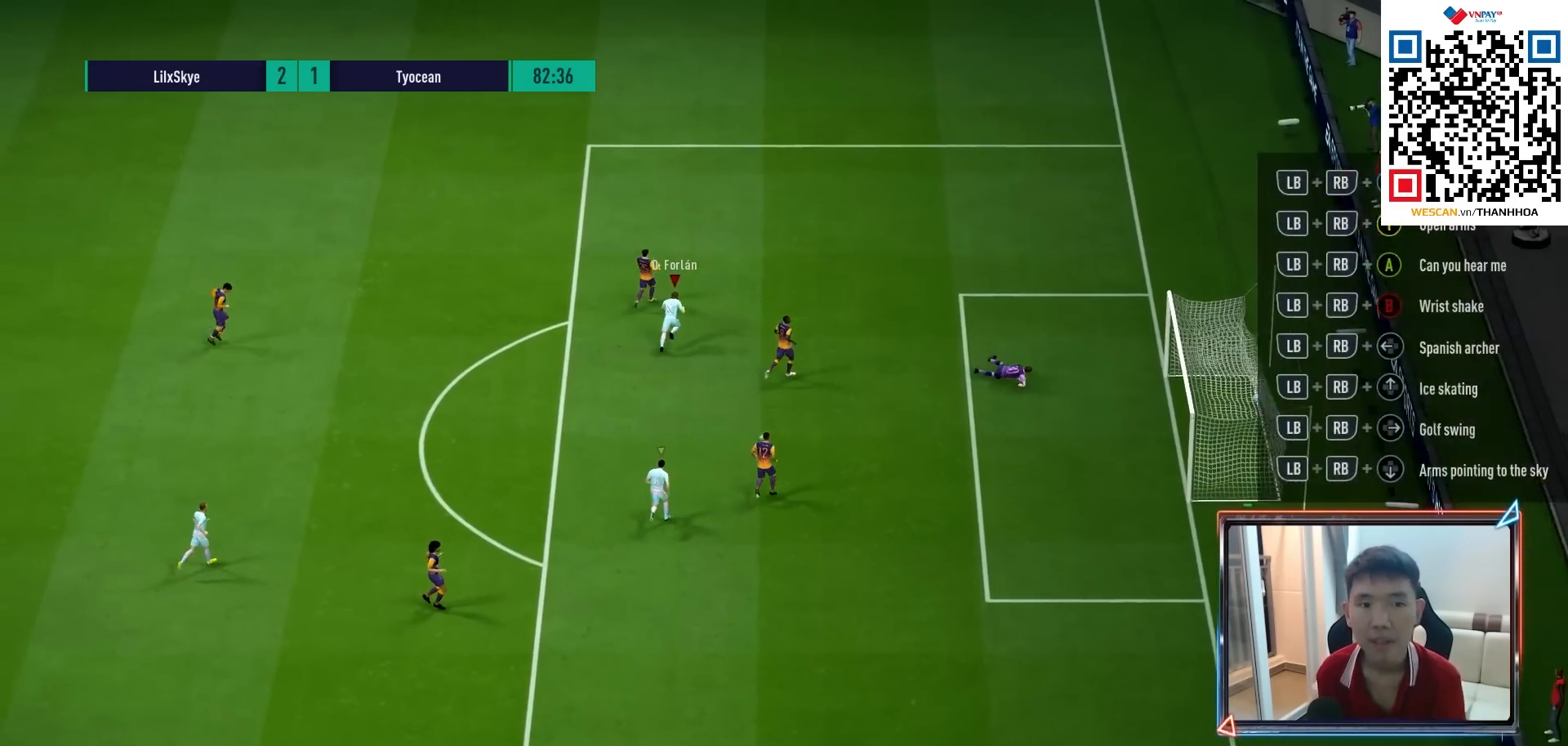
{"buttons": [], "left_stick": "center", "right_stick": "center", "events": [[67, "CROSS", "down"], [167, "CROSS", "up"], [250, "CROSS", "down"], [333, "CROSS", "up"], [417, "CROSS", "down"], [500, "CROSS", "up"]]}
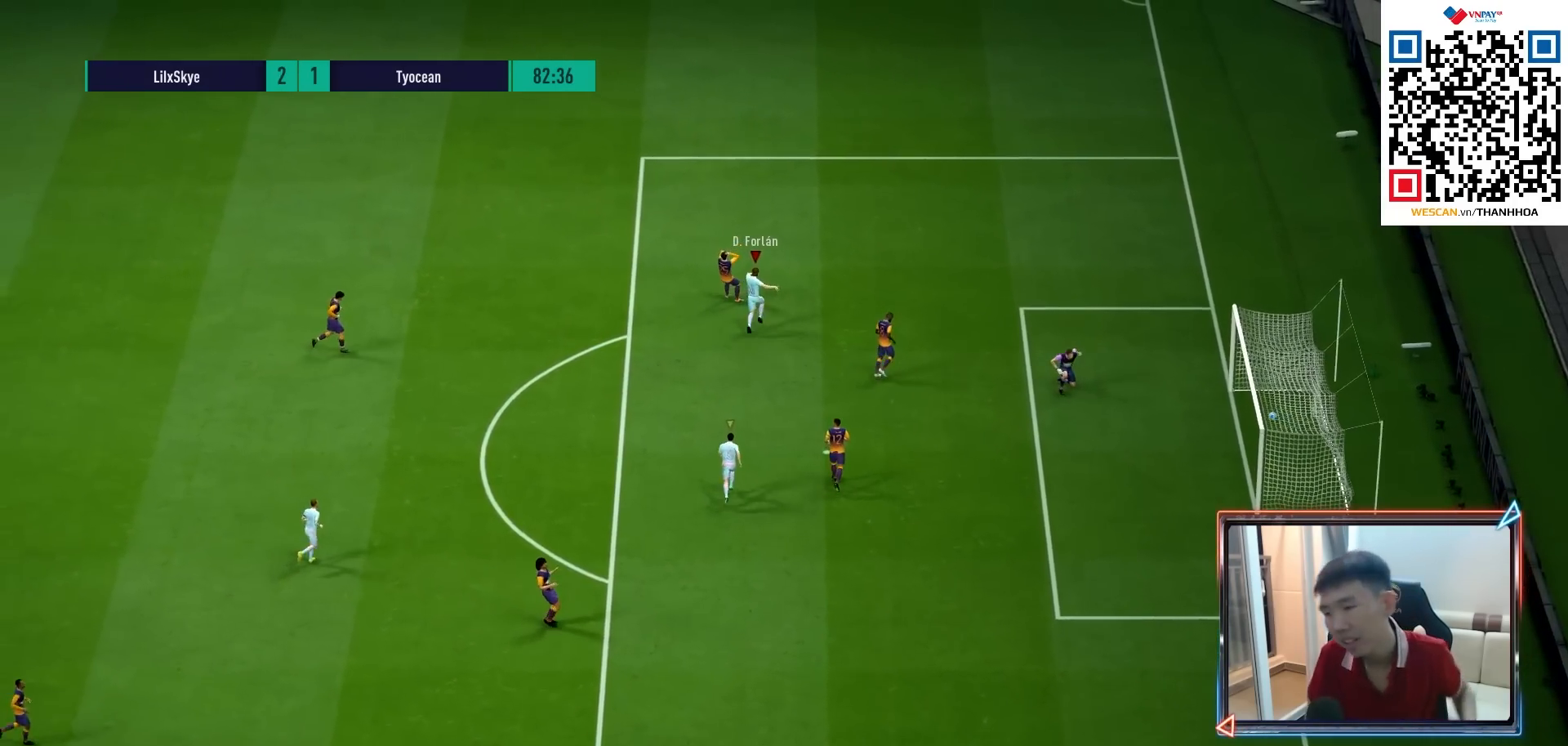
{"buttons": [], "left_stick": "center", "right_stick": "center", "events": [[83, "CROSS", "down"], [150, "CROSS", "up"], [250, "CROSS", "down"], [333, "CROSS", "up"], [417, "CROSS", "down"], [500, "CROSS", "up"]]}
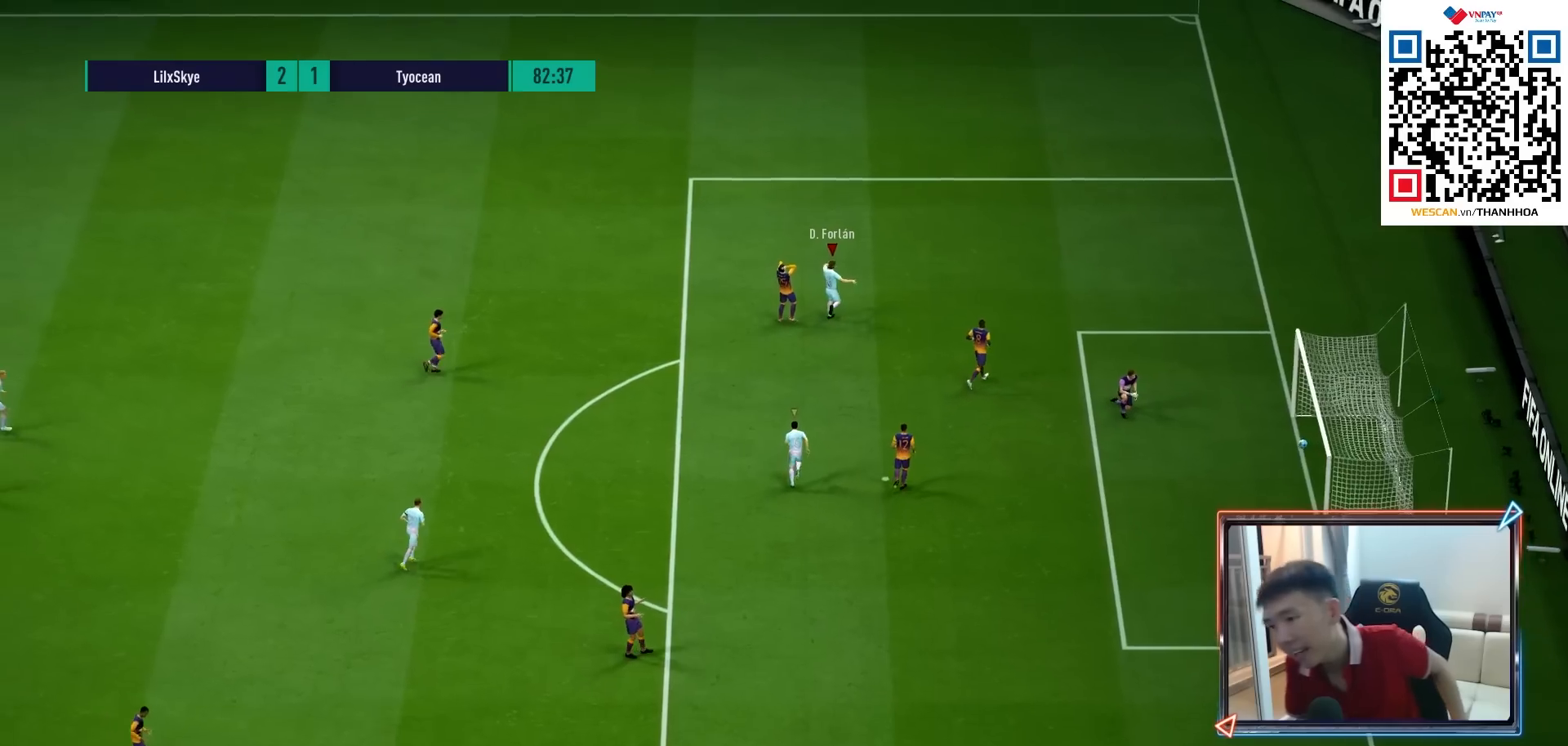
{"buttons": [], "left_stick": "center", "right_stick": "center", "events": [[83, "CROSS", "down"], [167, "CROSS", "up"], [233, "CROSS", "down"], [317, "CROSS", "up"], [400, "CROSS", "down"], [483, "CROSS", "up"]]}
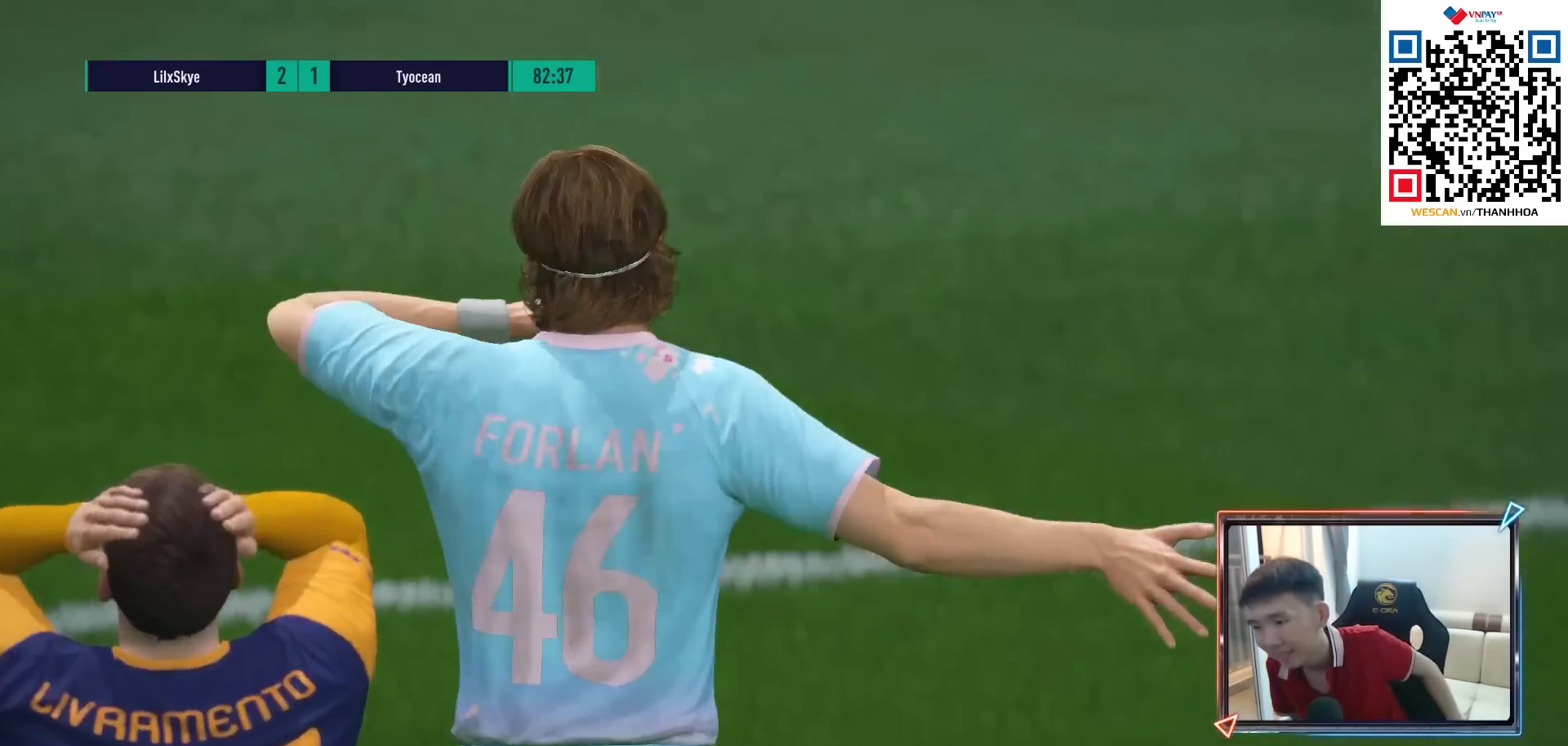
{"buttons": [], "left_stick": "center", "right_stick": "center", "events": [[67, "CROSS", "down"], [133, "CROSS", "up"], [233, "CROSS", "down"], [300, "CROSS", "up"], [383, "CROSS", "down"], [467, "CROSS", "up"]]}
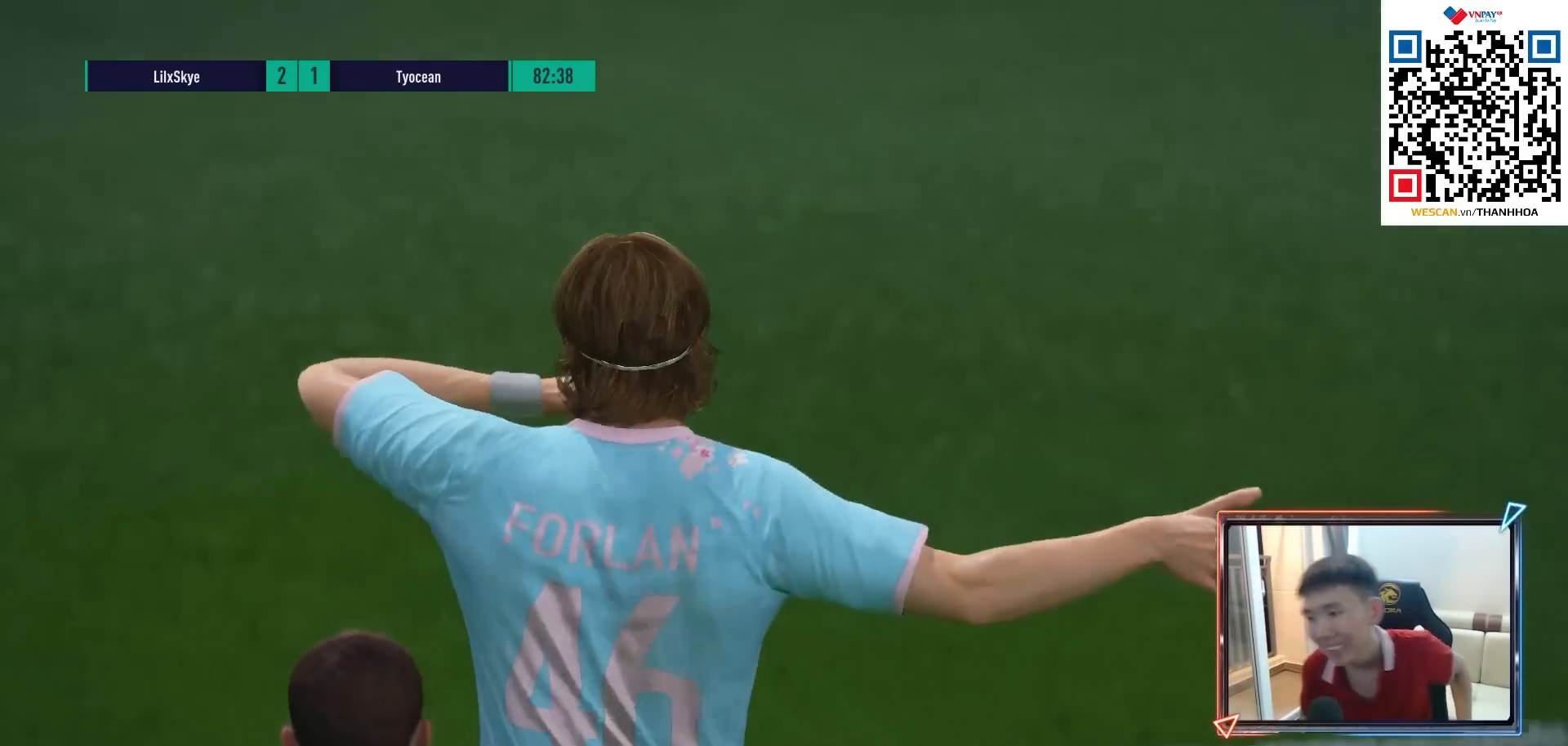
{"buttons": [], "left_stick": "center", "right_stick": "center", "events": [[50, "CROSS", "down"], [133, "CROSS", "up"], [217, "CROSS", "down"], [300, "CROSS", "up"], [367, "CROSS", "down"], [450, "CROSS", "up"]]}
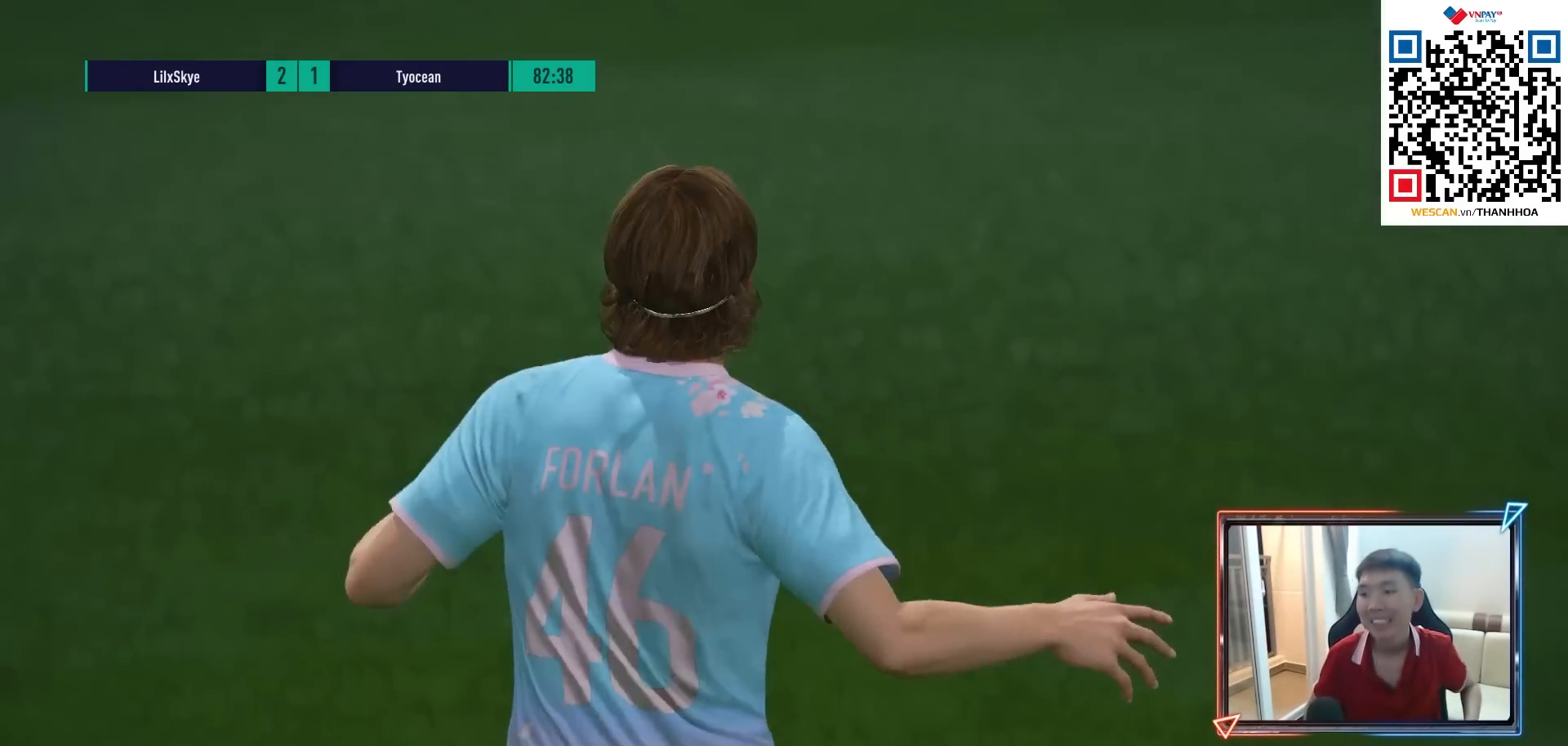
{"buttons": [], "left_stick": "center", "right_stick": "center", "events": [[33, "CROSS", "down"], [100, "CROSS", "up"], [167, "CROSS", "down"], [333, "CROSS", "up"], [417, "CROSS", "down"], [500, "CROSS", "up"]]}
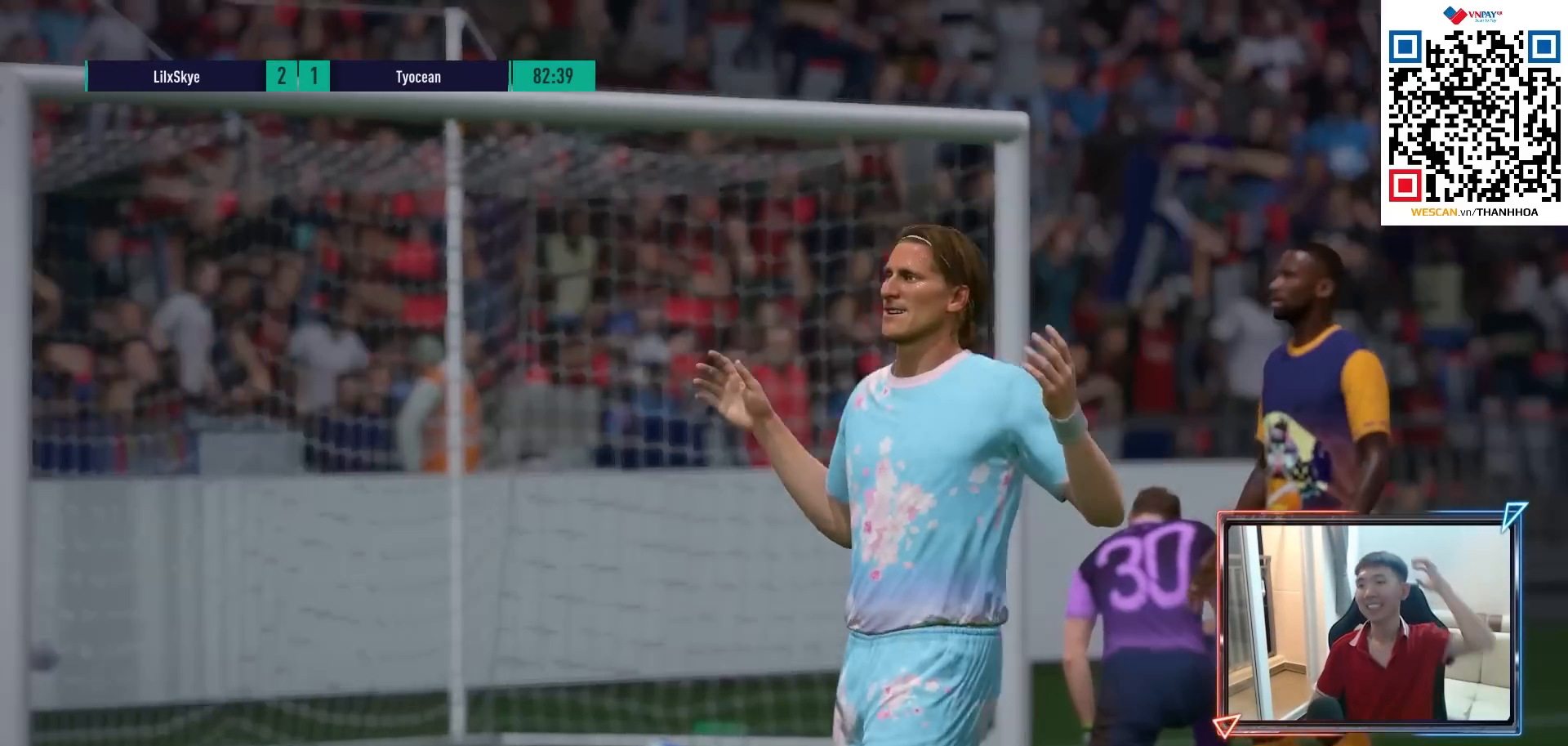
{"buttons": [], "left_stick": "center", "right_stick": "center", "events": []}
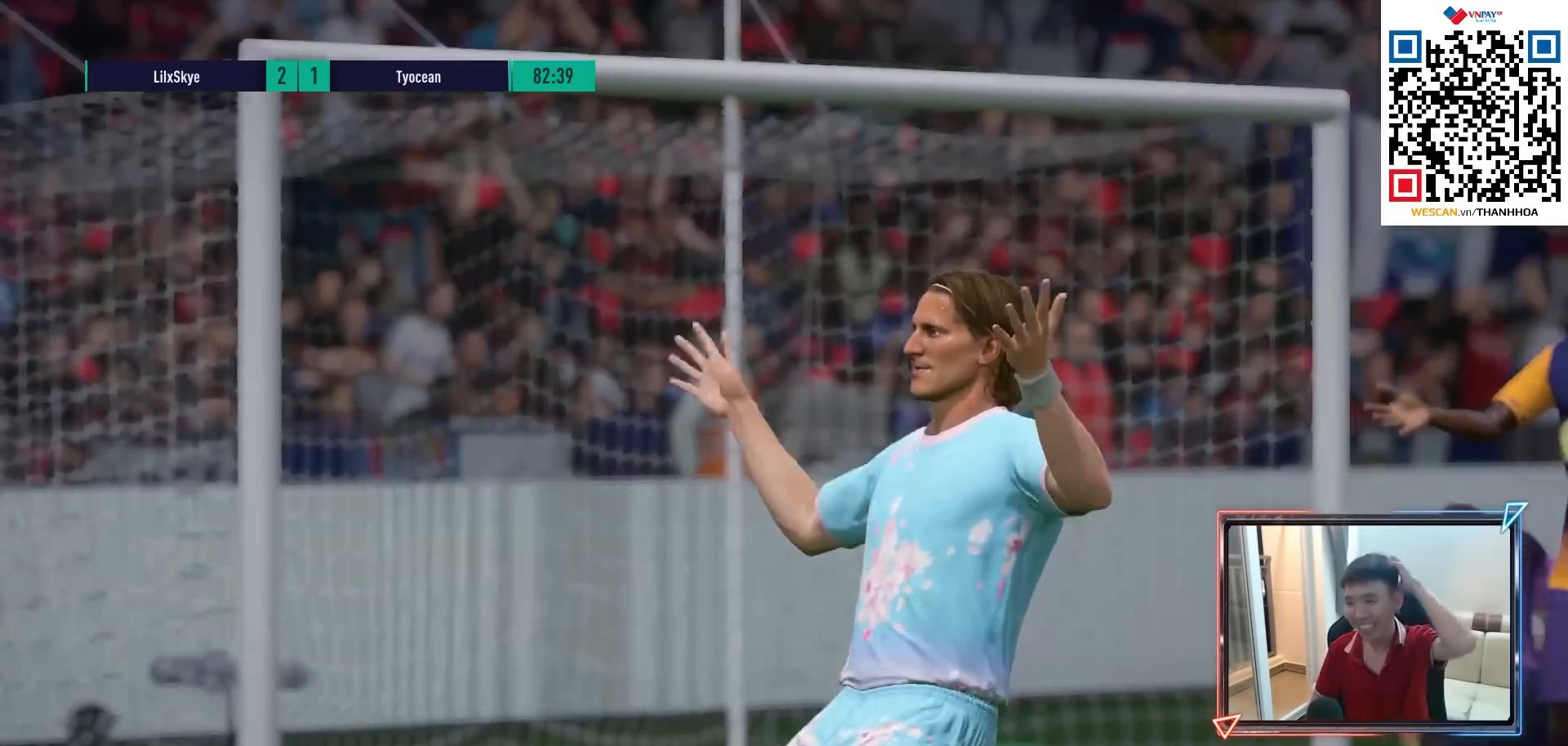
{"buttons": [], "left_stick": "center", "right_stick": "center", "events": []}
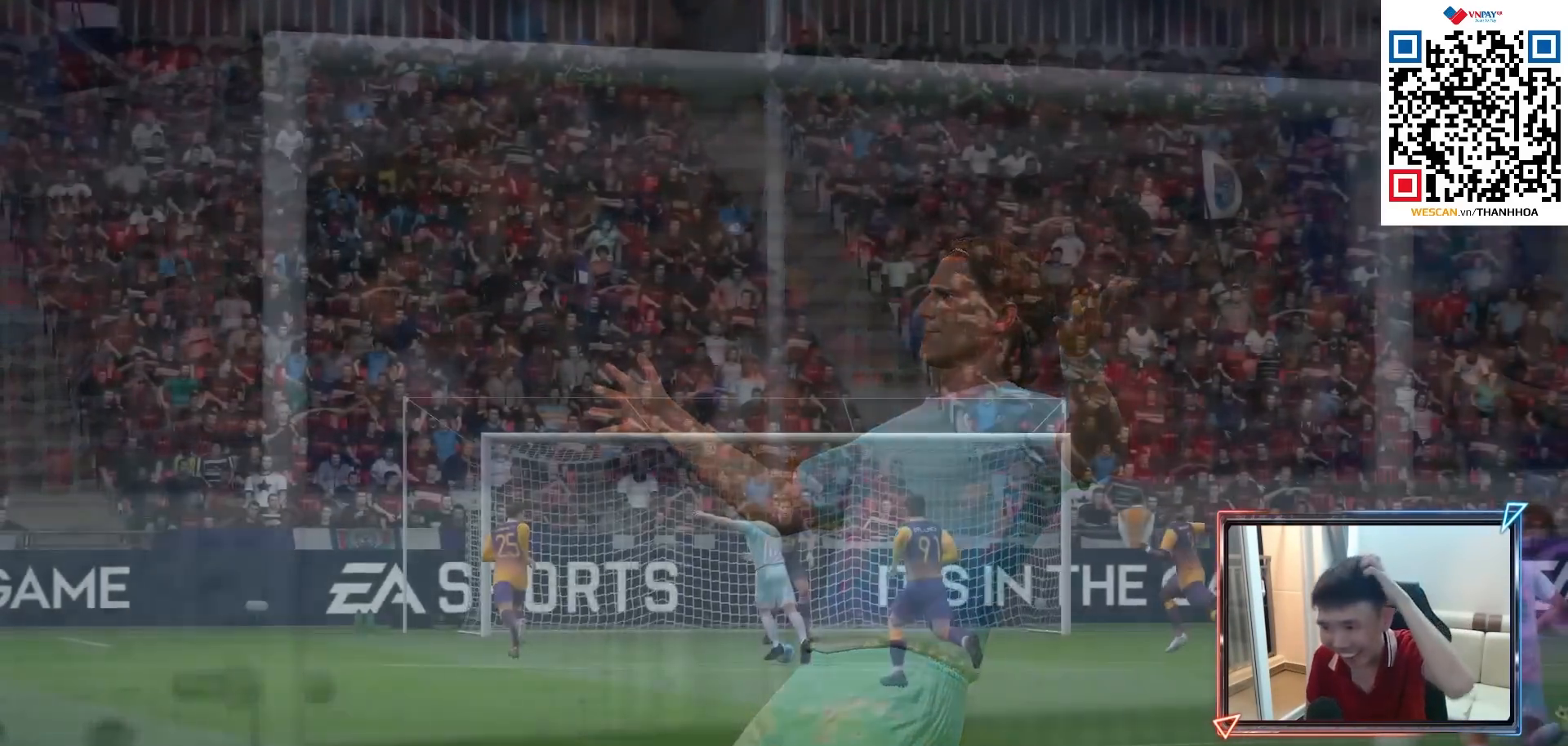
{"buttons": [], "left_stick": "center", "right_stick": "center", "events": [[333, "CROSS", "down"], [433, "CROSS", "up"]]}
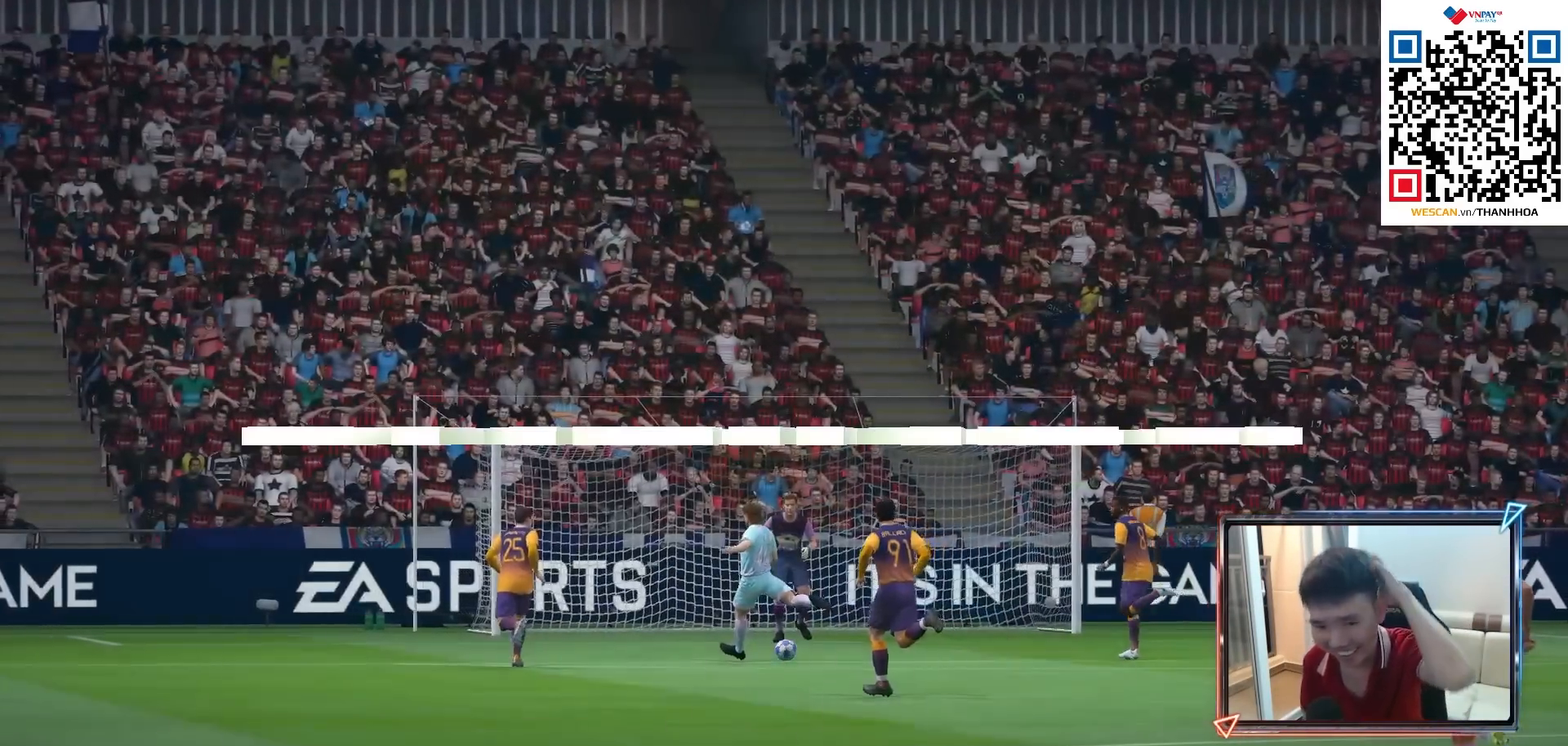
{"buttons": ["CROSS"], "left_stick": "center", "right_stick": "center", "events": [[17, "CROSS", "down"], [133, "CROSS", "up"], [200, "CROSS", "down"], [300, "CROSS", "up"], [433, "CROSS", "down"]]}
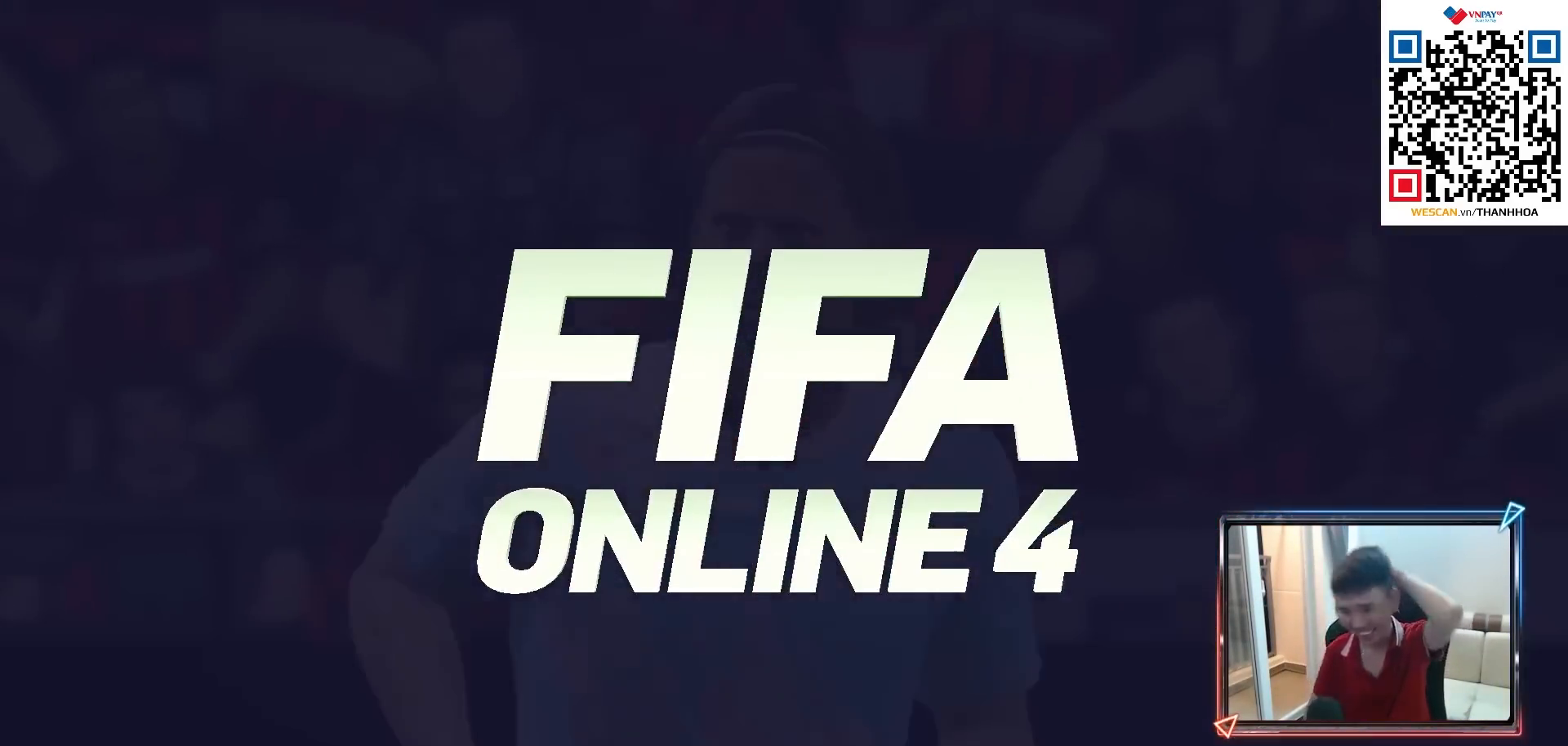
{"buttons": [], "left_stick": "center", "right_stick": "center", "events": [[33, "CROSS", "up"], [133, "CROSS", "down"], [233, "CROSS", "up"], [350, "CROSS", "down"], [467, "CROSS", "up"]]}
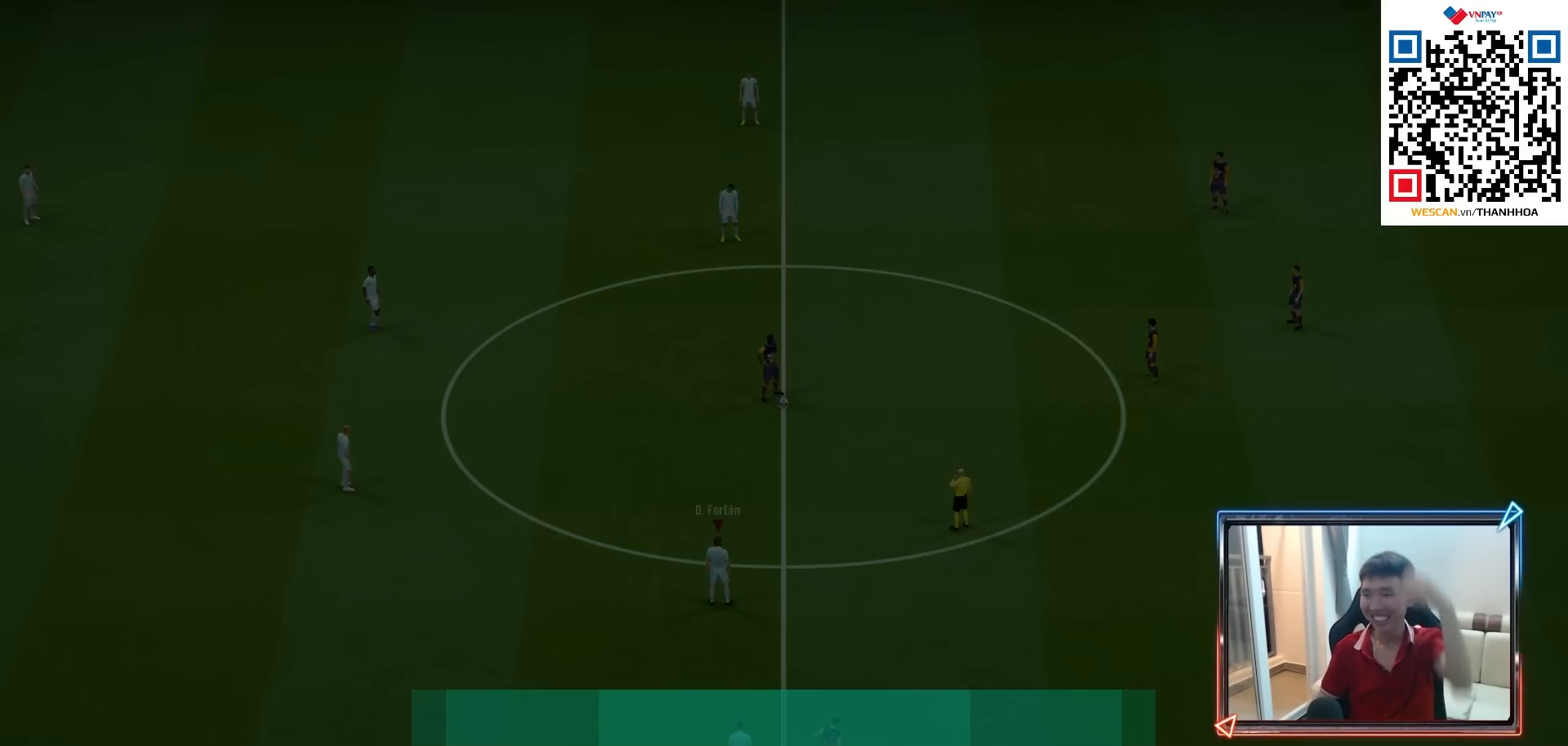
{"buttons": ["CROSS"], "left_stick": "center", "right_stick": "center", "events": [[50, "CROSS", "down"], [150, "CROSS", "up"], [233, "CROSS", "down"], [317, "CROSS", "up"], [417, "CROSS", "down"]]}
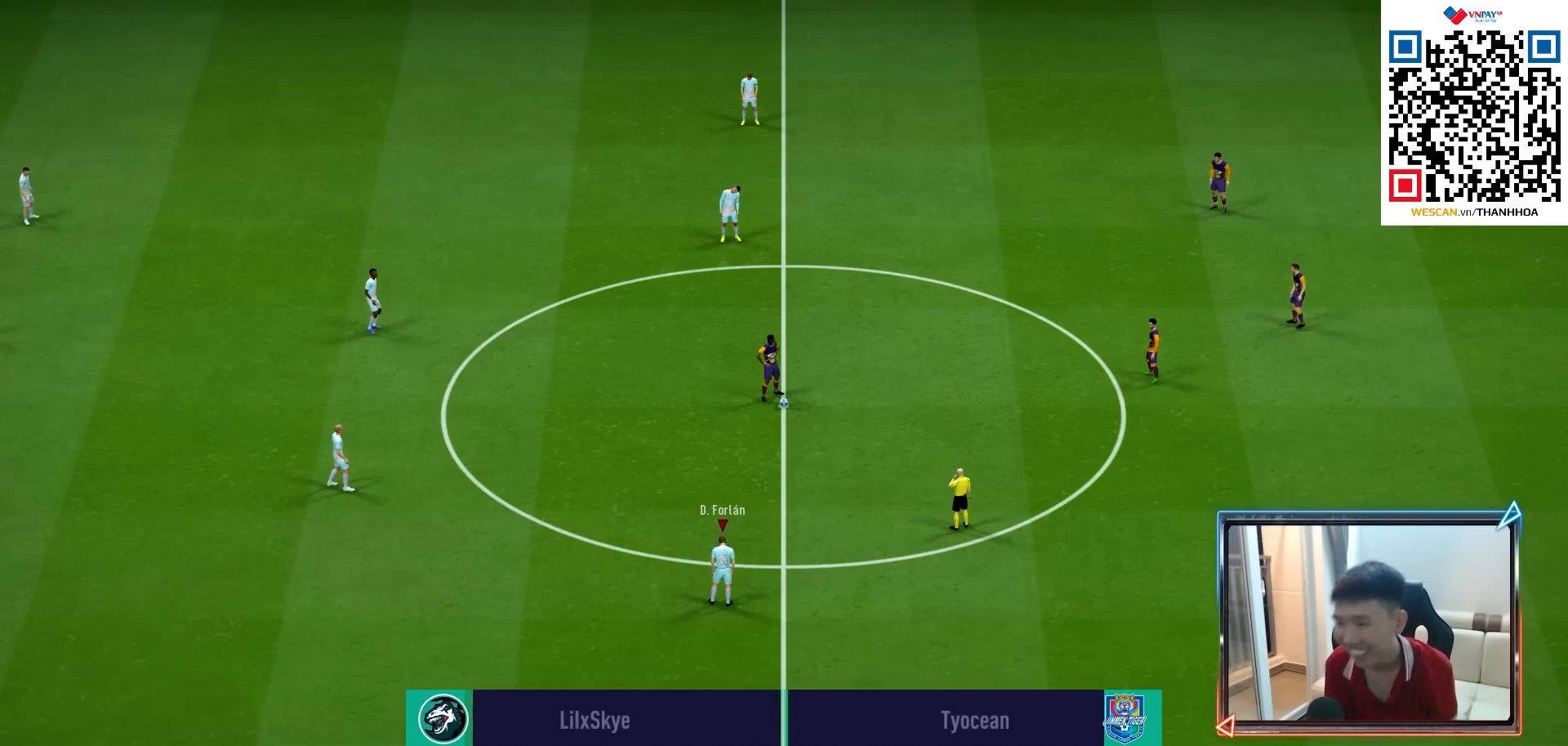
{"buttons": ["CROSS"], "left_stick": "center", "right_stick": "center", "events": [[33, "CROSS", "up"], [117, "CROSS", "down"], [200, "CROSS", "up"], [283, "CROSS", "down"], [367, "CROSS", "up"], [467, "CROSS", "down"]]}
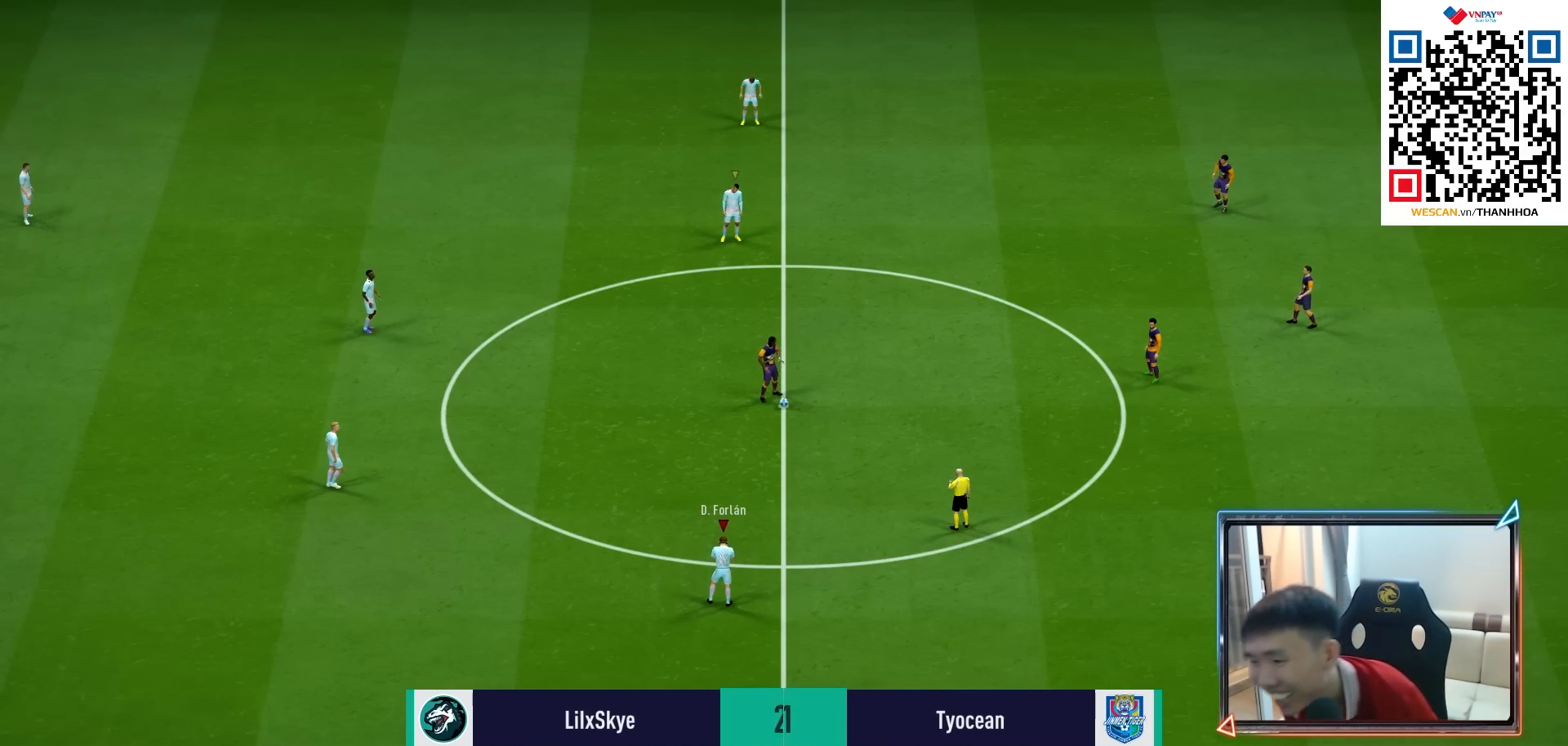
{"buttons": [], "left_stick": "center", "right_stick": "center", "events": [[50, "CROSS", "up"]]}
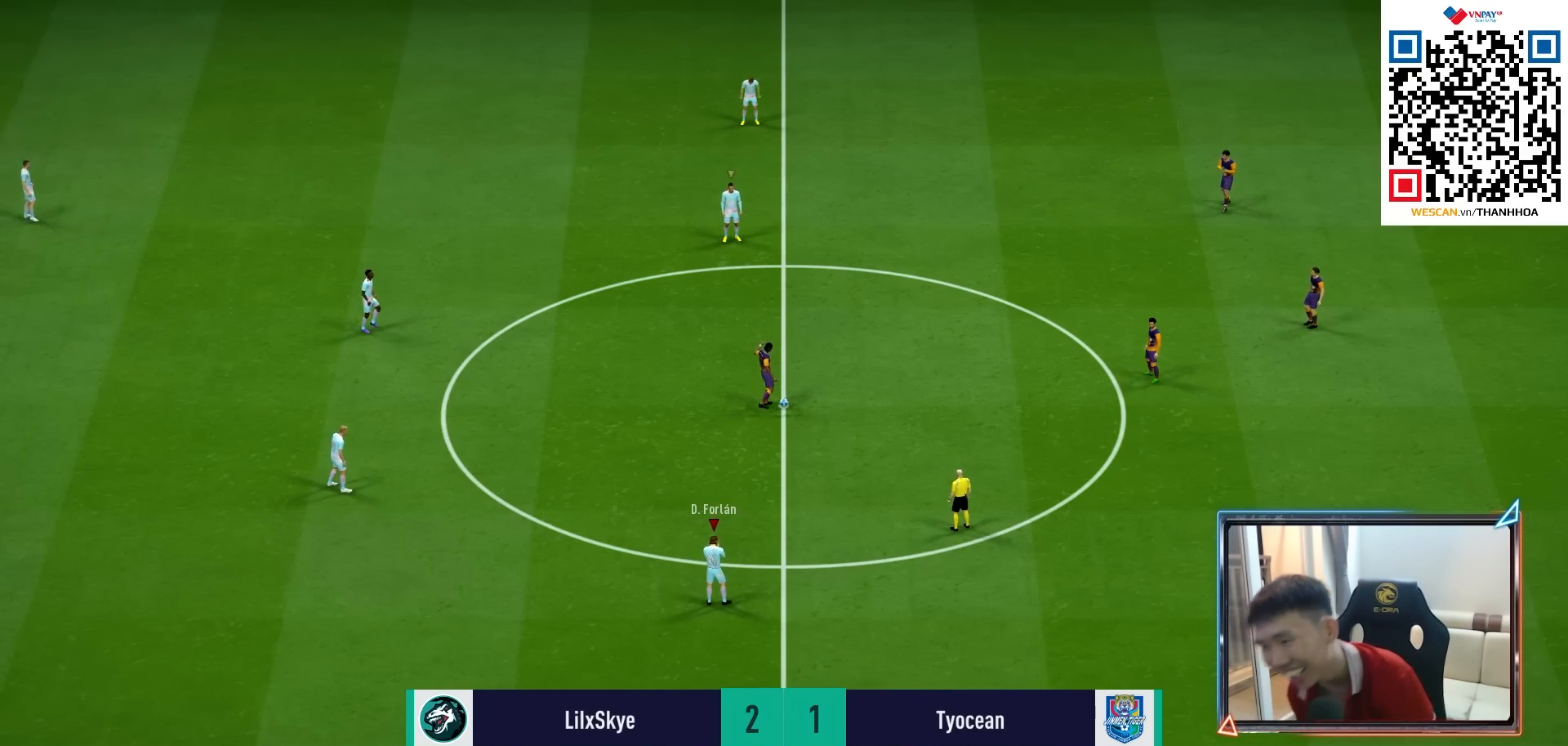
{"buttons": ["CROSS", "R1"], "left_stick": "right", "right_stick": "center", "events": [[183, "left_stick", "right"], [383, "R1", "down"], [483, "CROSS", "down"]]}